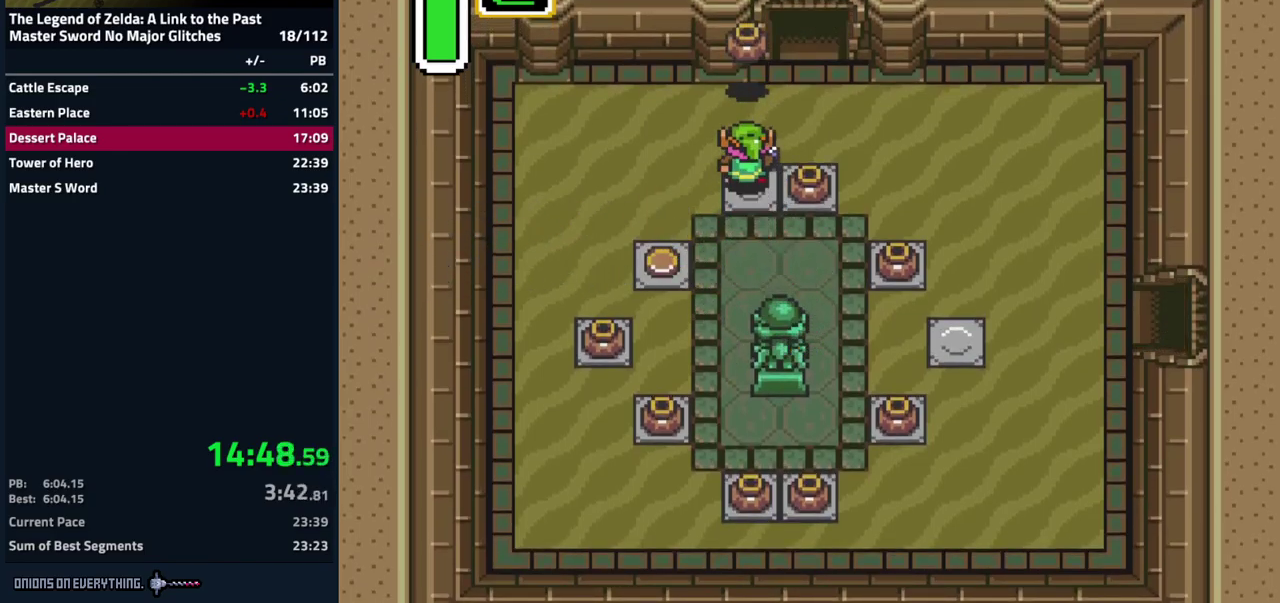
Gameplay with a controller (Nintendo layout); each line is a JSON object with the inputs held at the frame after it. "events" lists button and stick changes between this image and that frame as [ms after this image, input, new state], when the widget could be followed in between. Not read: L3 R3.
{"buttons": ["DPAD_UP"], "events": [[334, "DPAD_RIGHT", "up"]]}
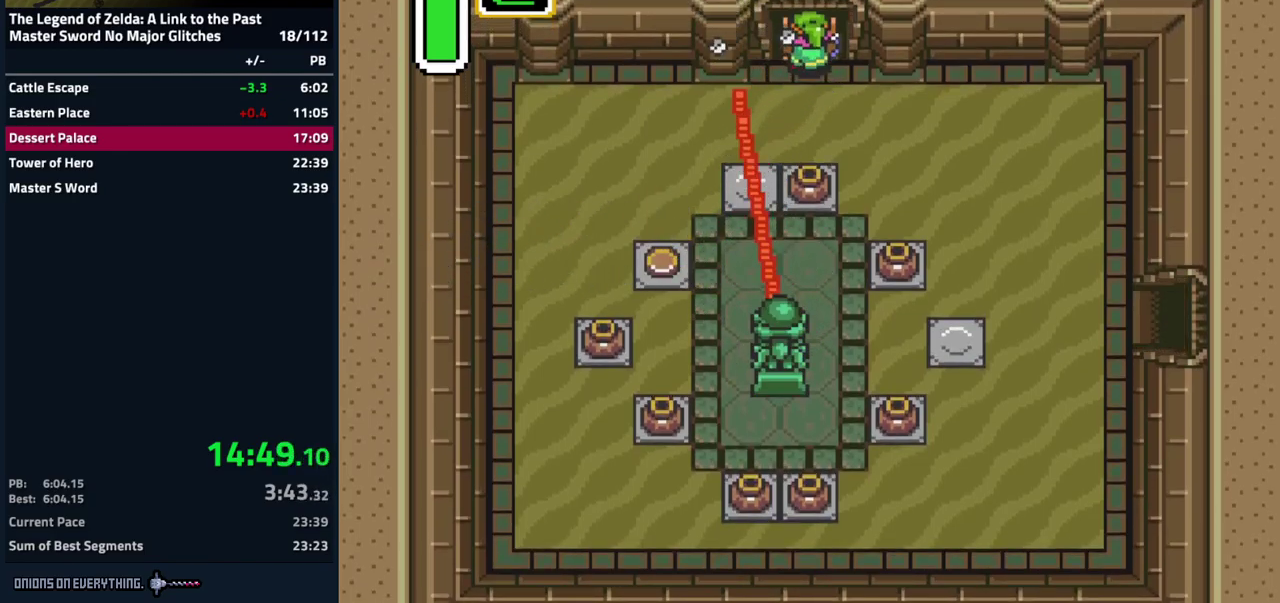
{"buttons": ["DPAD_UP"], "events": []}
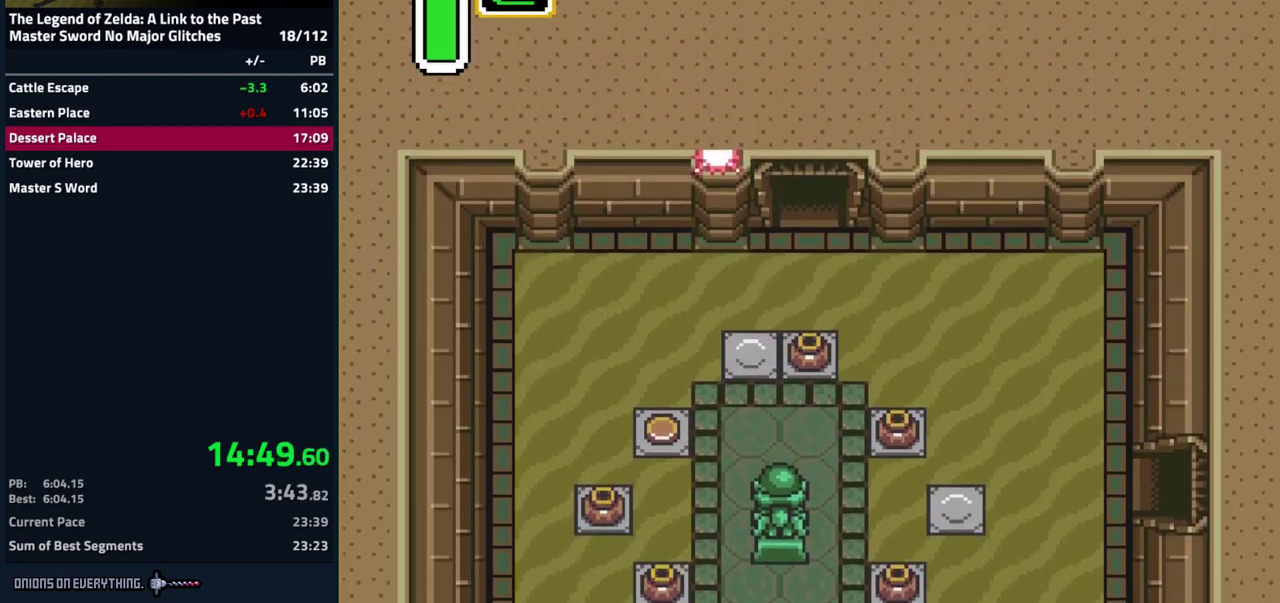
{"buttons": ["DPAD_UP"], "events": [[100, "DPAD_UP", "up"], [434, "DPAD_UP", "down"]]}
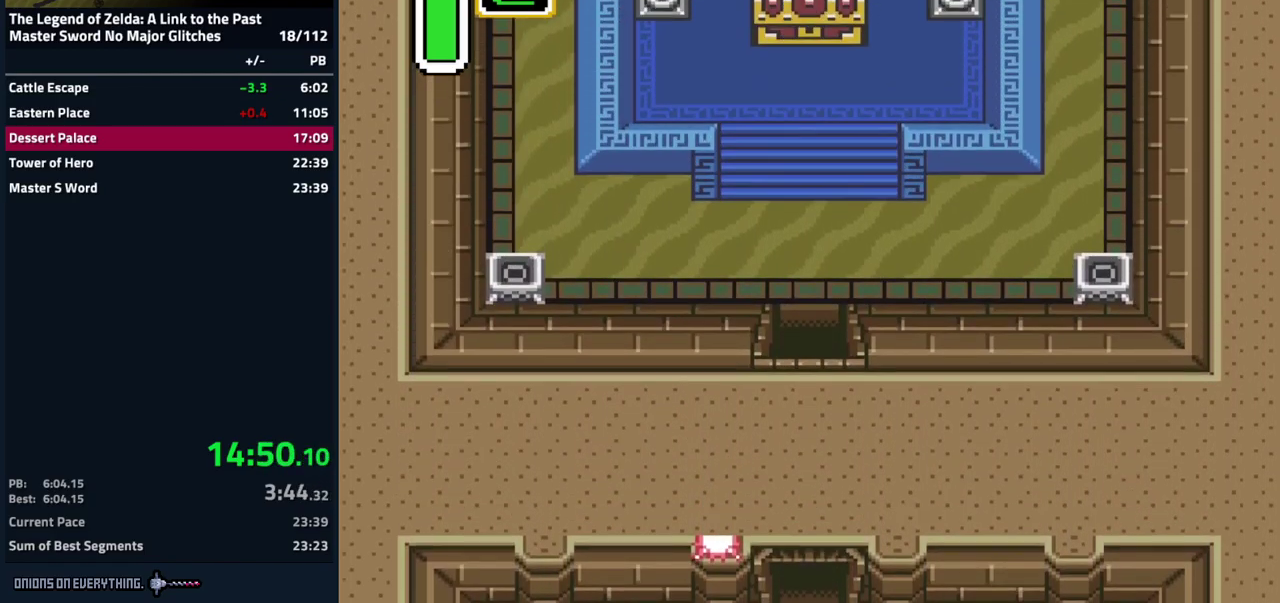
{"buttons": ["DPAD_UP"], "events": []}
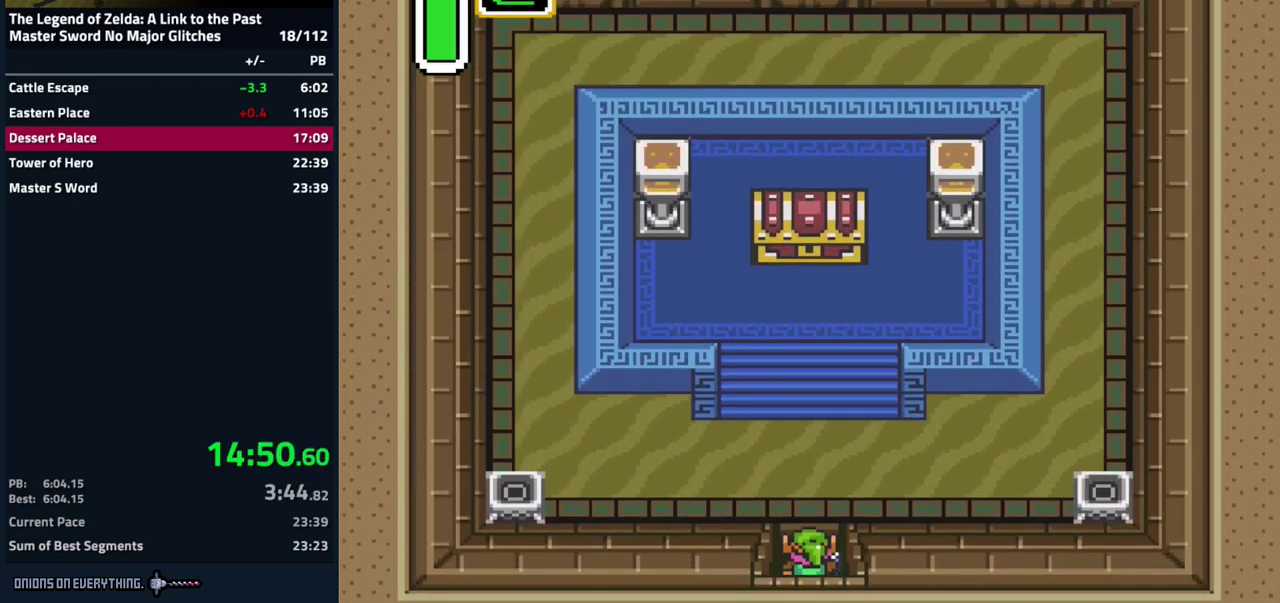
{"buttons": ["DPAD_UP"], "events": []}
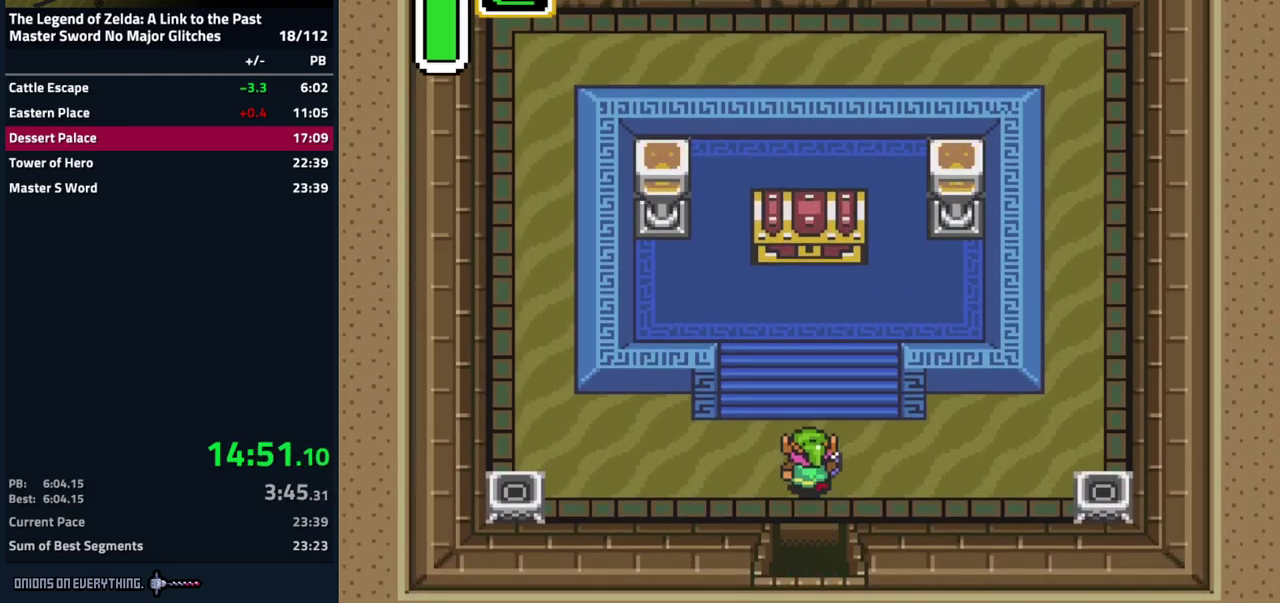
{"buttons": ["DPAD_UP", "DPAD_LEFT"], "events": [[34, "DPAD_RIGHT", "down"], [117, "DPAD_RIGHT", "up"], [167, "DPAD_LEFT", "down"], [234, "DPAD_LEFT", "up"], [250, "DPAD_RIGHT", "down"], [317, "DPAD_RIGHT", "up"], [350, "DPAD_LEFT", "down"], [400, "DPAD_LEFT", "up"], [516, "DPAD_LEFT", "down"]]}
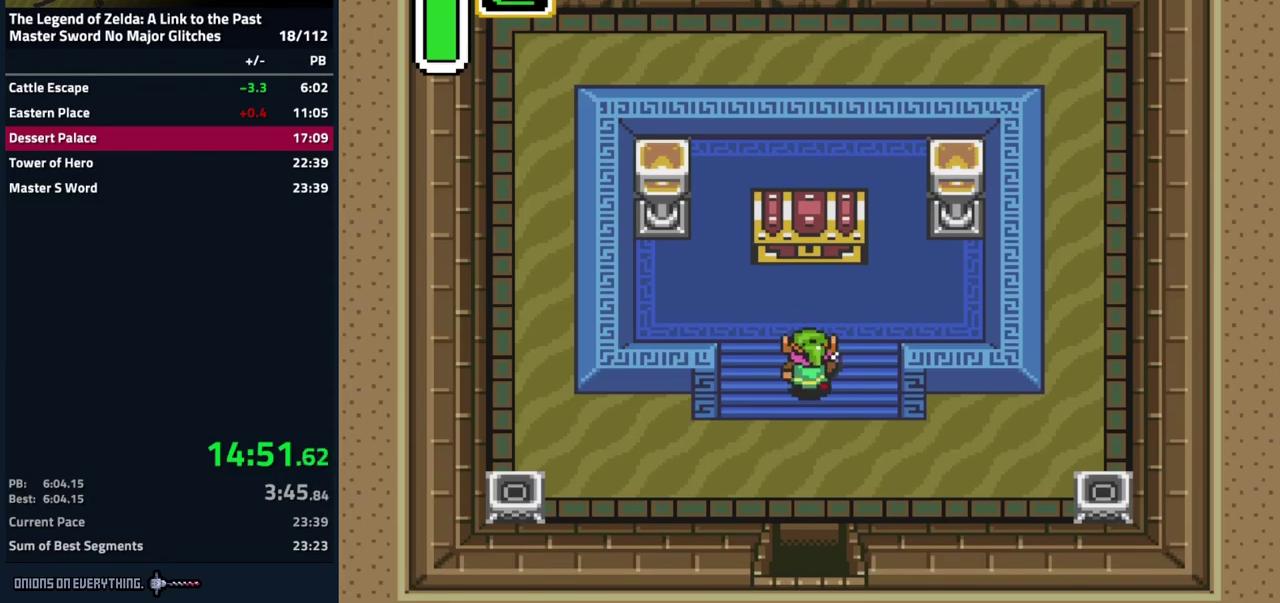
{"buttons": ["A", "DPAD_UP"], "events": [[67, "DPAD_LEFT", "up"], [500, "A", "down"]]}
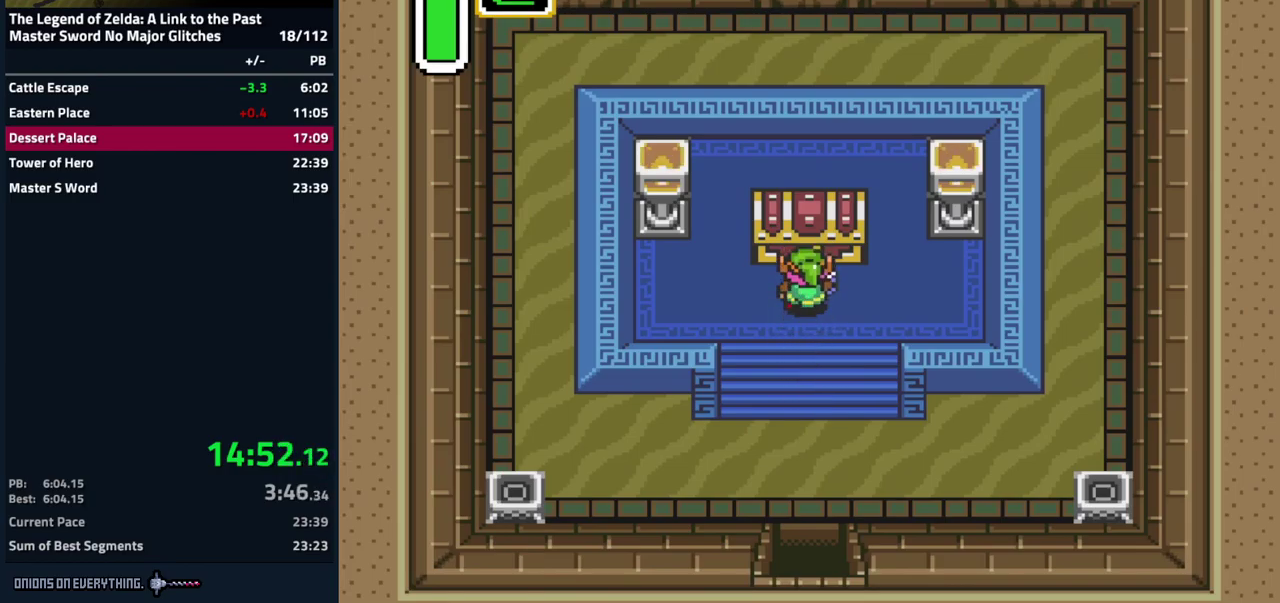
{"buttons": ["DPAD_DOWN"], "events": [[100, "A", "up"], [100, "DPAD_UP", "up"], [400, "DPAD_DOWN", "down"]]}
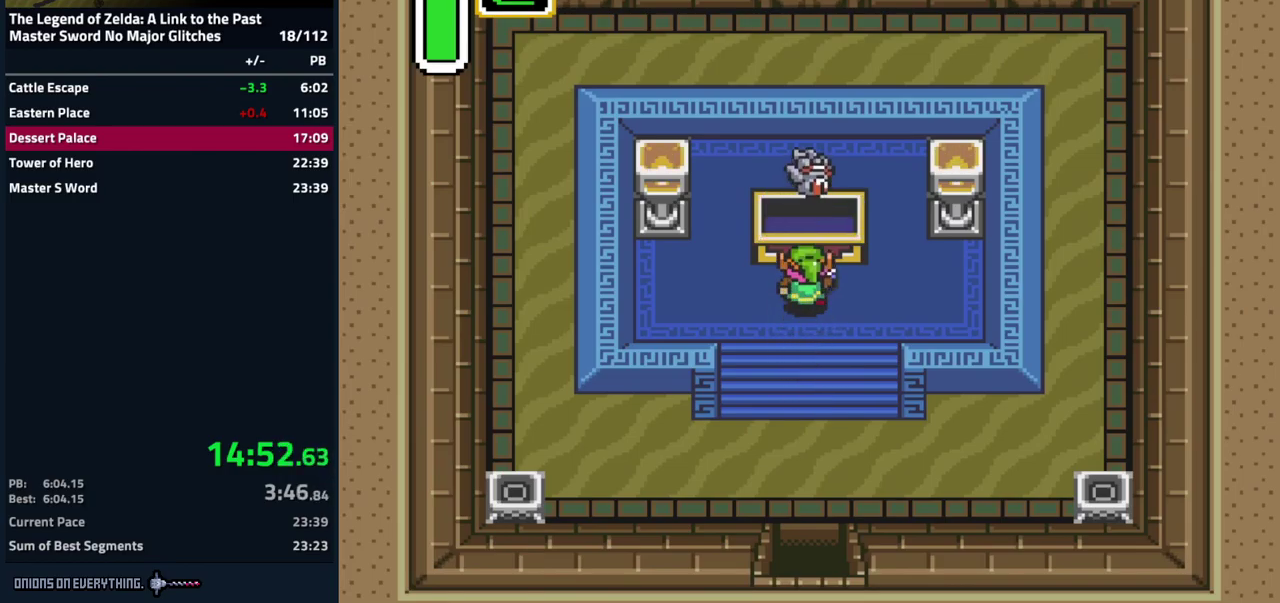
{"buttons": ["A", "DPAD_DOWN"], "events": [[17, "A", "down"], [100, "A", "up"], [167, "A", "down"], [234, "A", "up"], [334, "A", "down"], [400, "A", "up"], [484, "A", "down"]]}
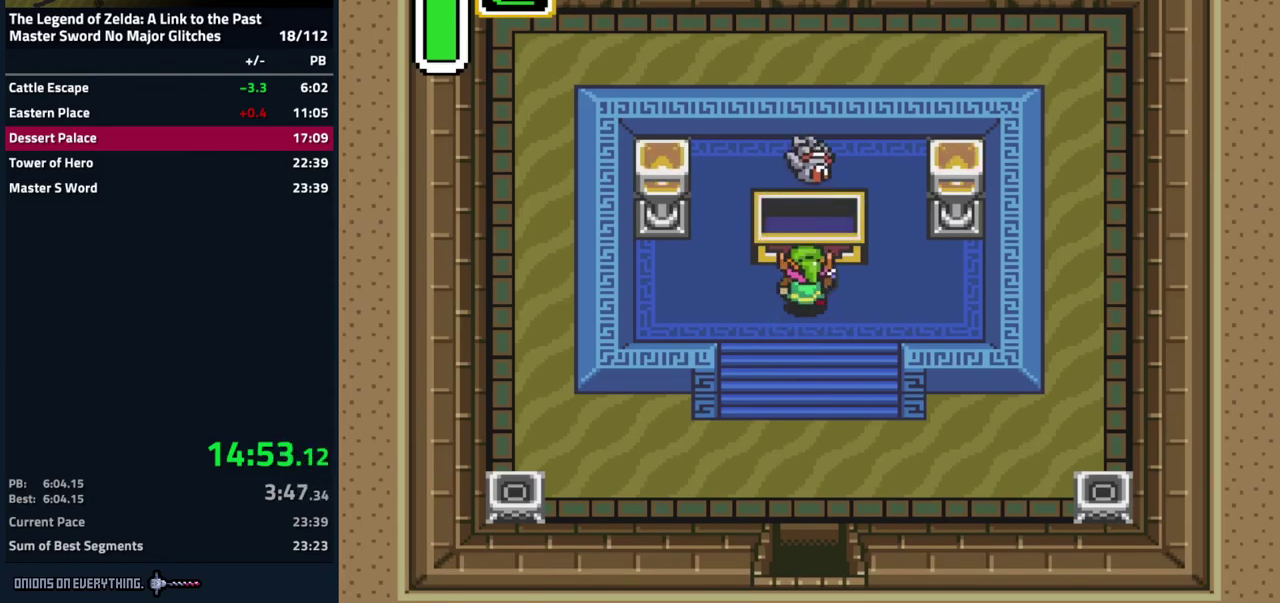
{"buttons": ["DPAD_DOWN"], "events": [[217, "A", "up"], [267, "A", "down"], [367, "A", "up"]]}
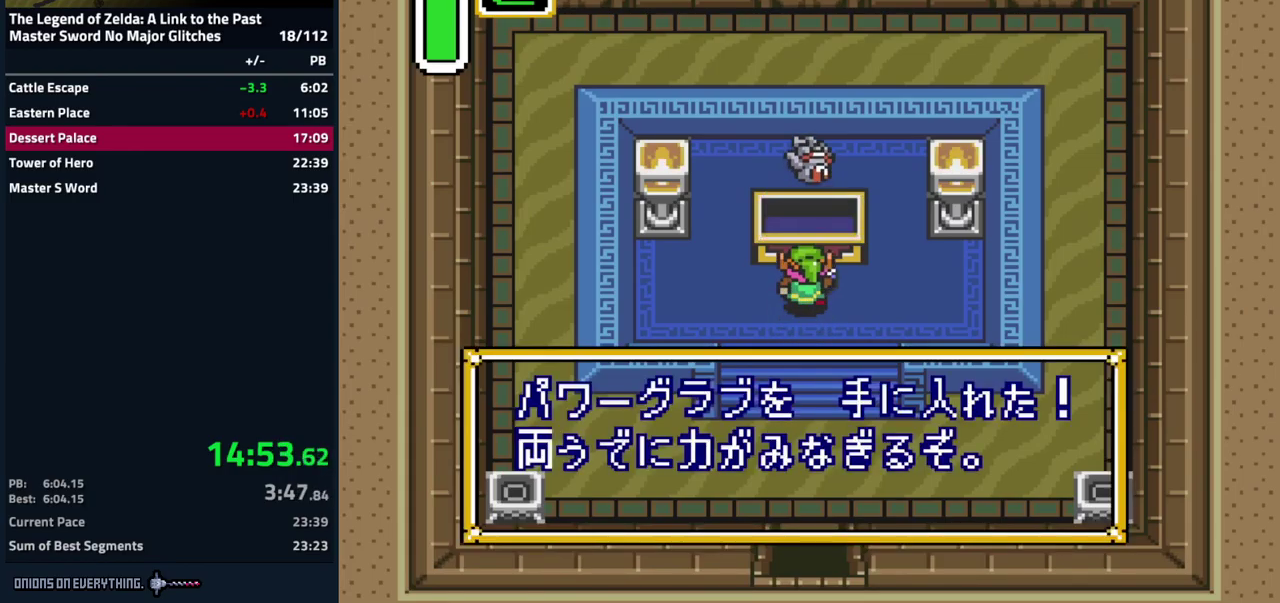
{"buttons": ["DPAD_DOWN"], "events": [[267, "A", "down"], [350, "A", "up"], [400, "A", "down"], [467, "A", "up"]]}
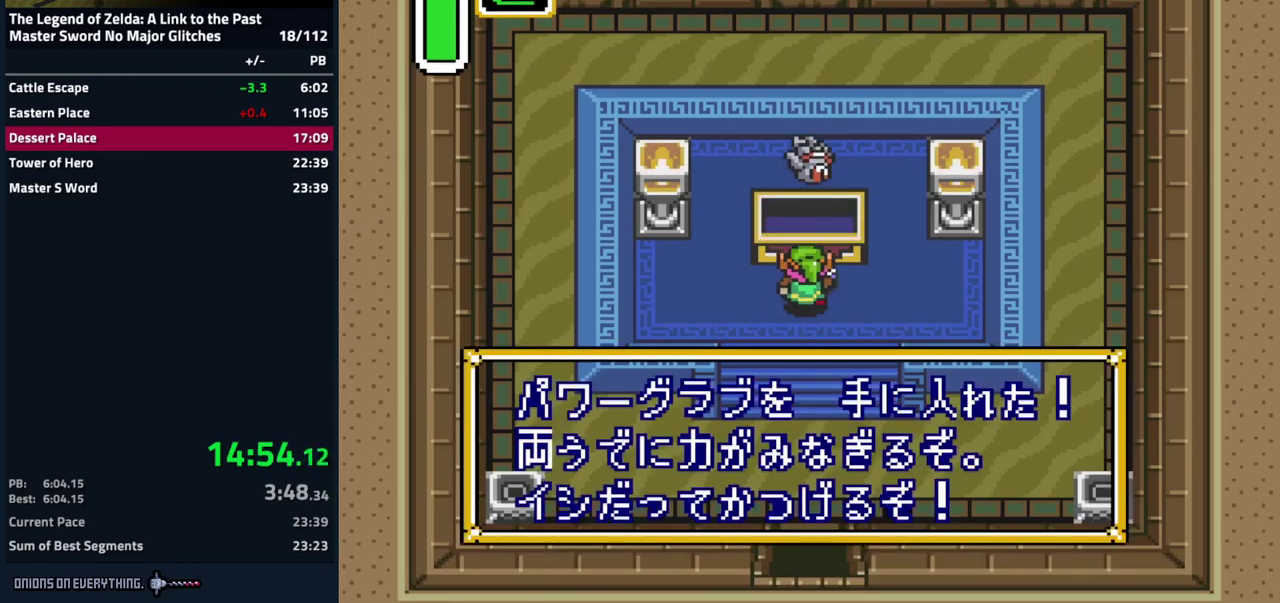
{"buttons": ["DPAD_DOWN"], "events": [[84, "A", "down"], [134, "A", "up"]]}
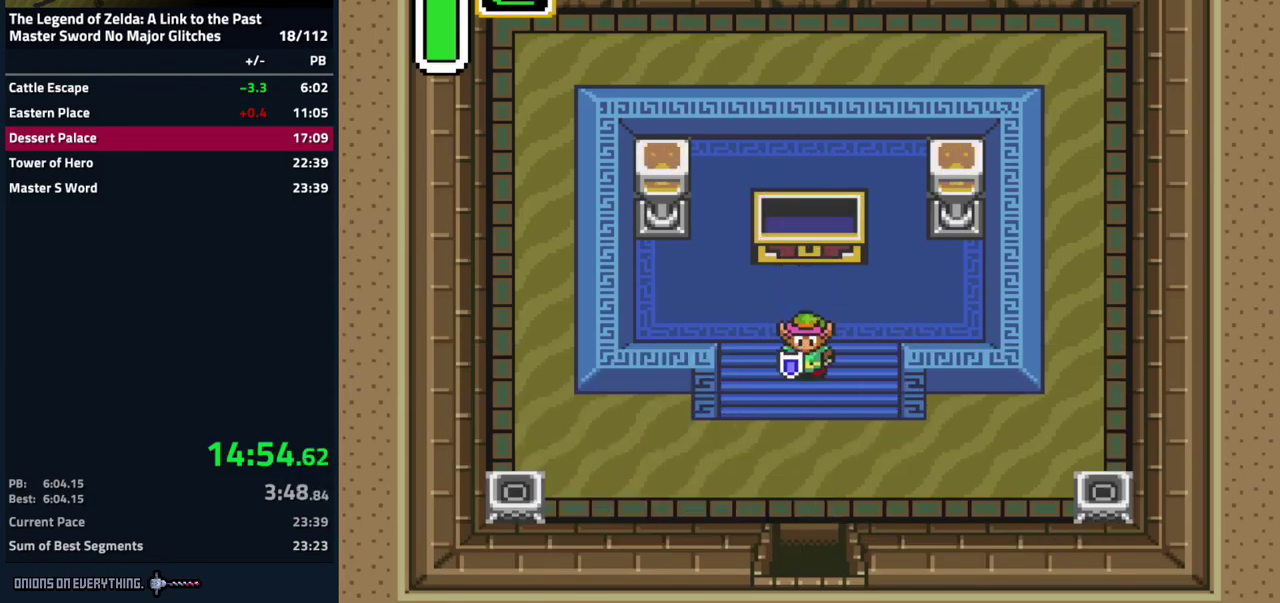
{"buttons": ["DPAD_DOWN"], "events": []}
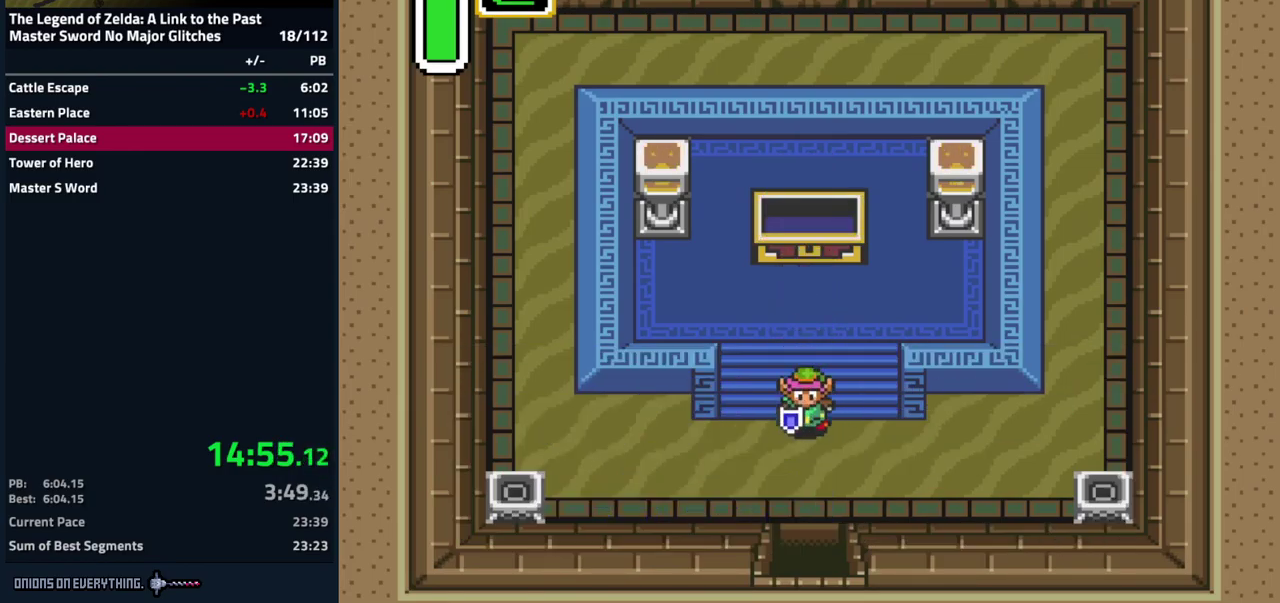
{"buttons": ["DPAD_DOWN"], "events": []}
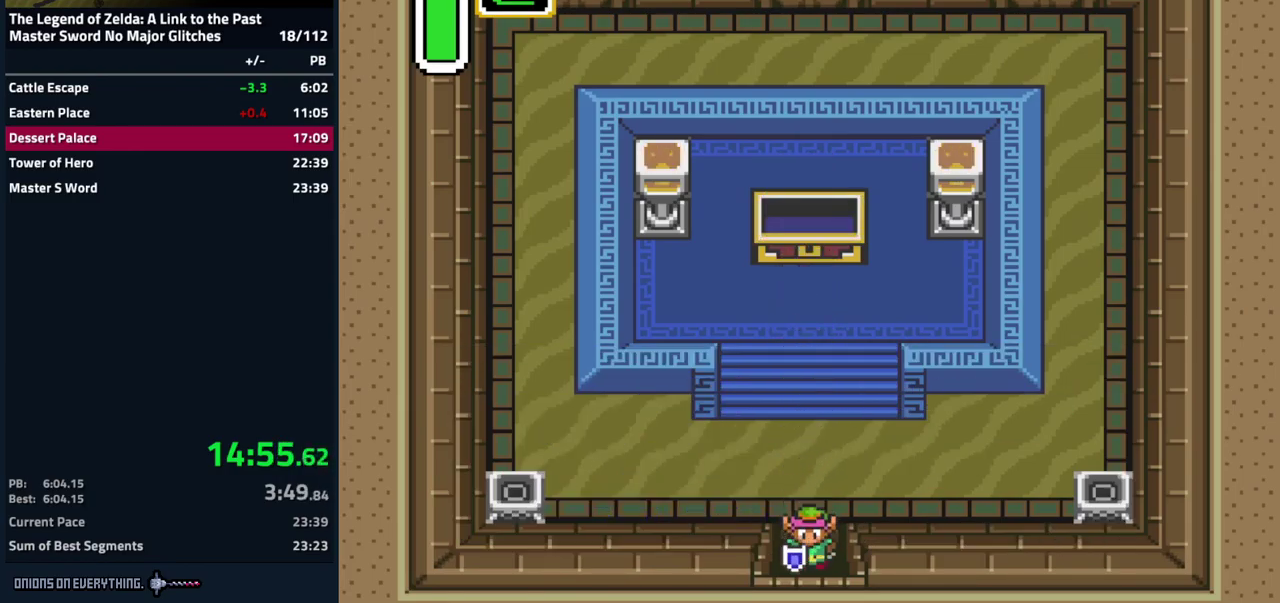
{"buttons": ["DPAD_DOWN"], "events": []}
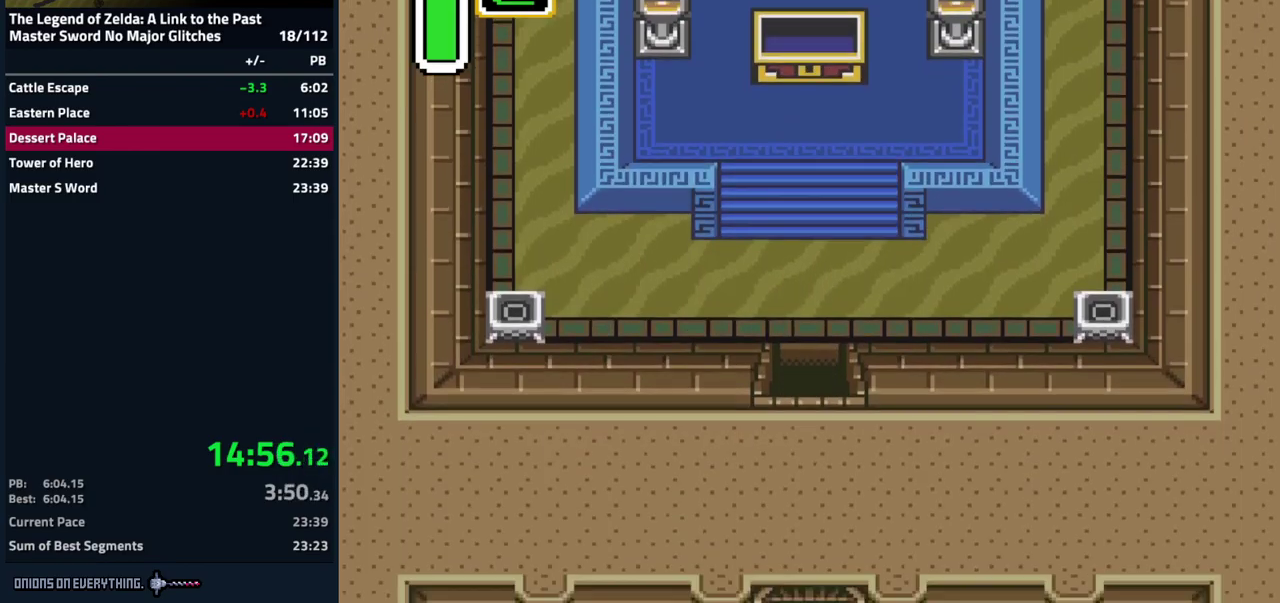
{"buttons": [], "events": [[234, "DPAD_DOWN", "up"]]}
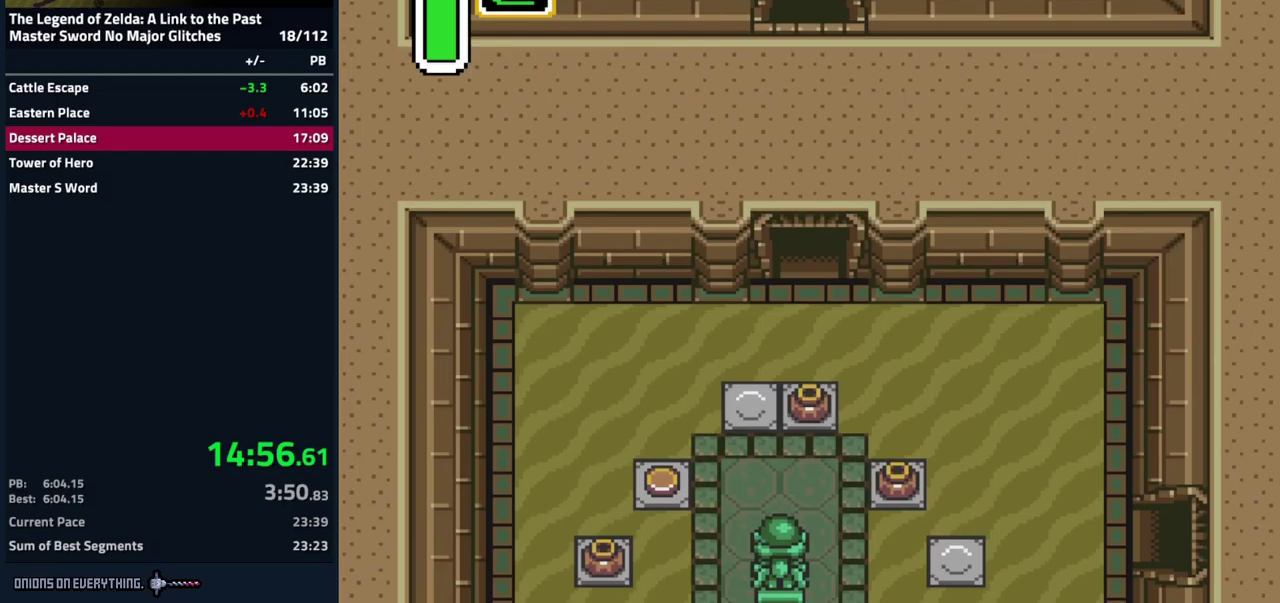
{"buttons": ["DPAD_DOWN"], "events": [[350, "DPAD_DOWN", "down"]]}
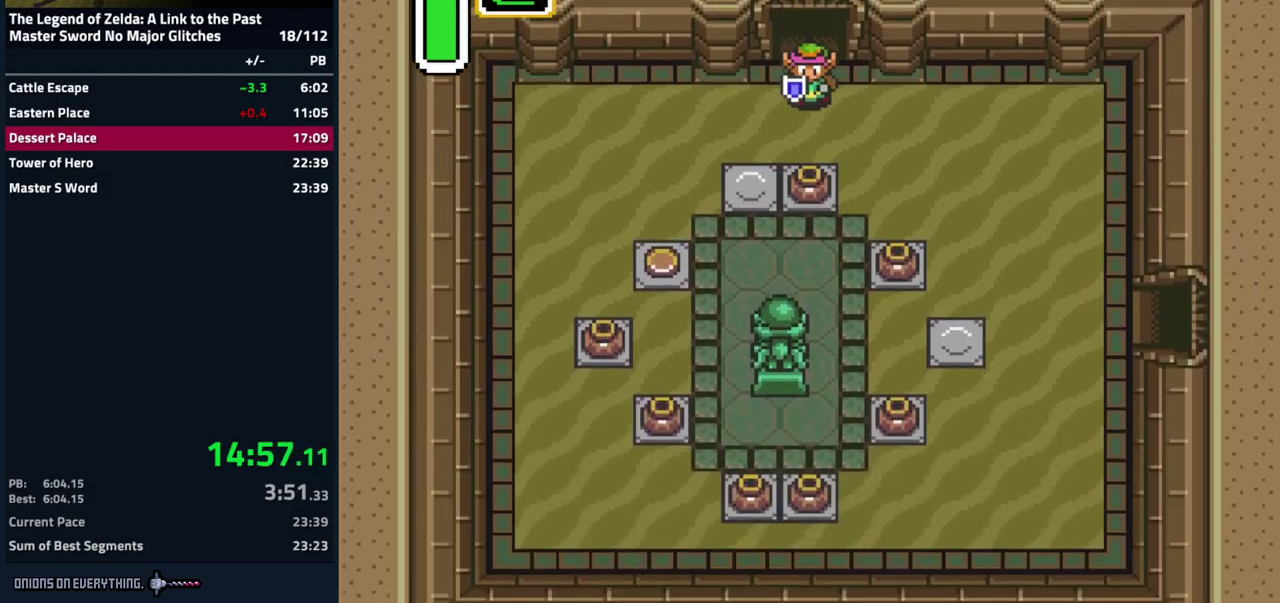
{"buttons": ["DPAD_DOWN", "DPAD_LEFT"], "events": [[283, "DPAD_LEFT", "down"]]}
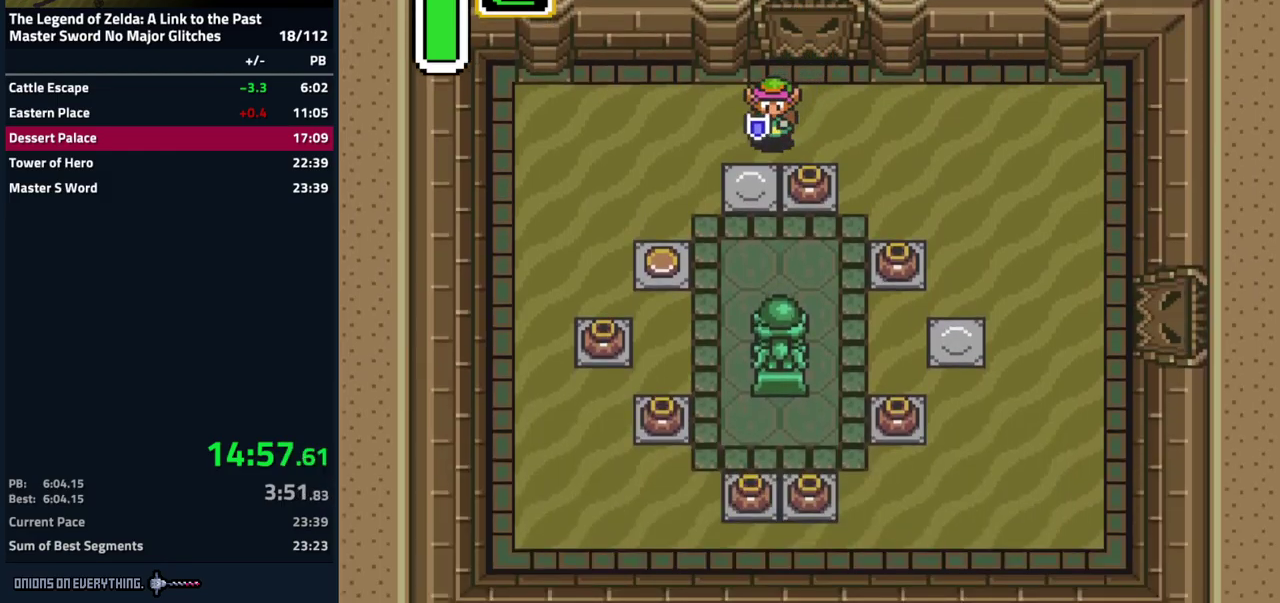
{"buttons": ["DPAD_DOWN"], "events": [[300, "DPAD_LEFT", "up"]]}
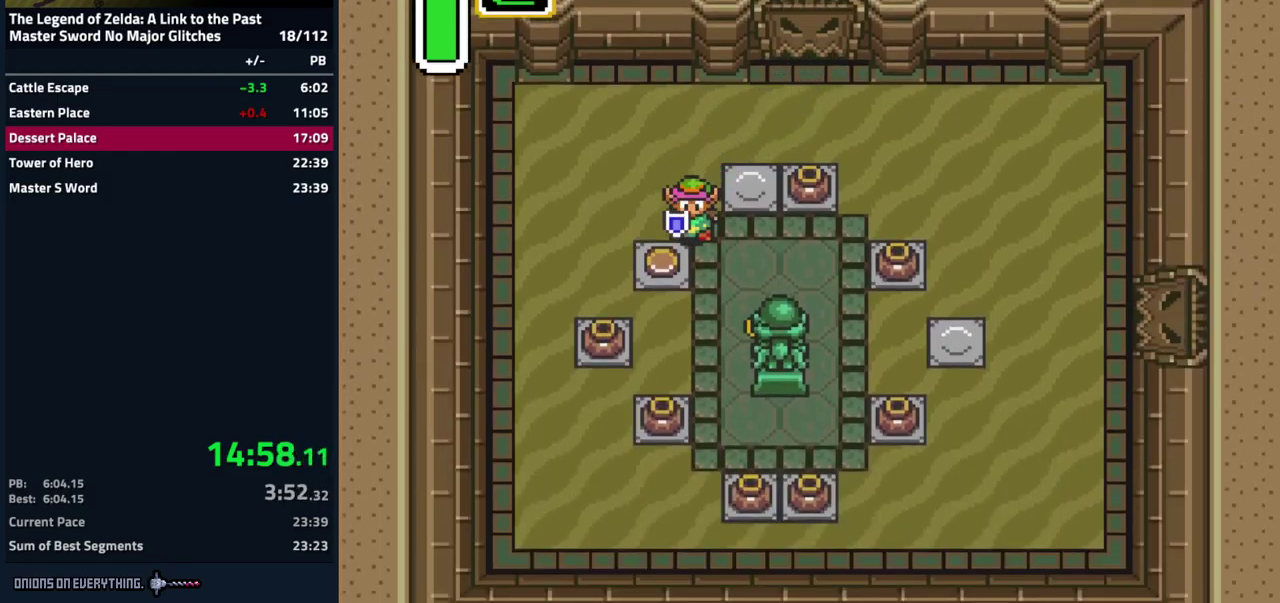
{"buttons": ["DPAD_DOWN", "DPAD_RIGHT"], "events": [[183, "DPAD_RIGHT", "down"]]}
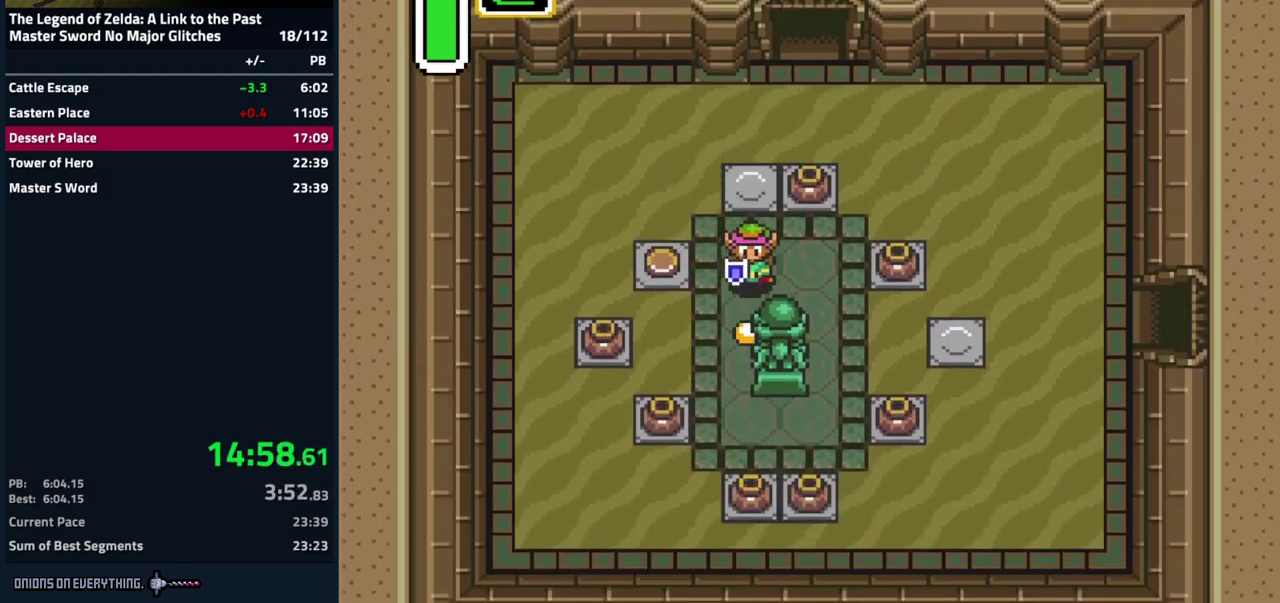
{"buttons": ["A"], "events": [[217, "DPAD_DOWN", "up"], [233, "A", "down"], [350, "DPAD_RIGHT", "up"]]}
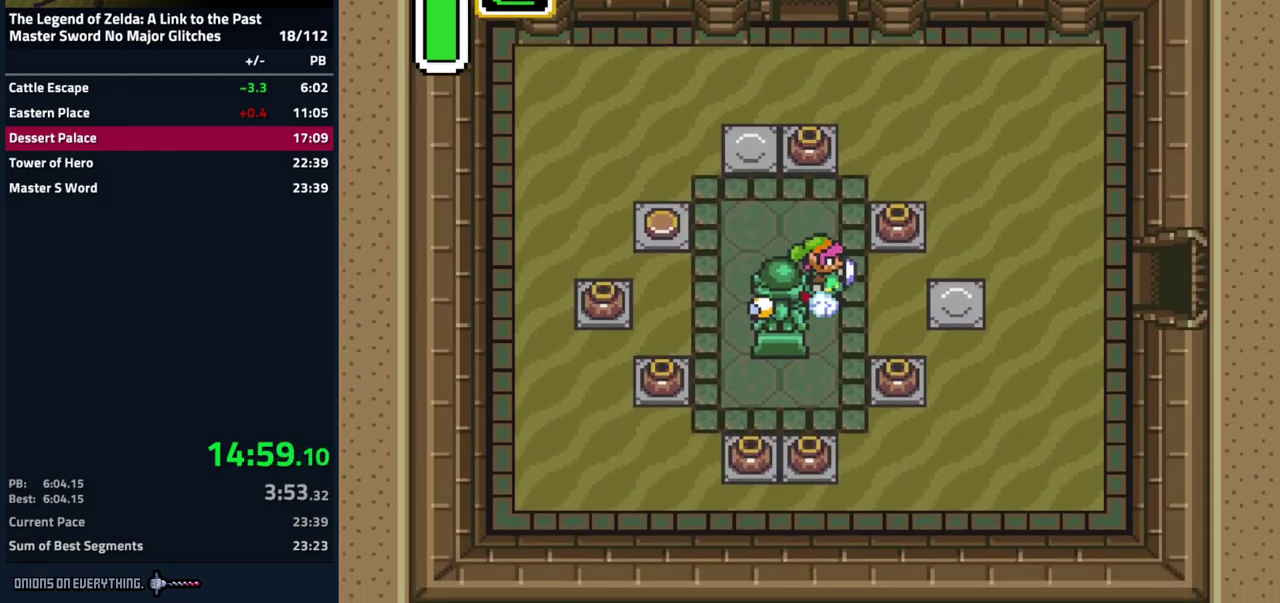
{"buttons": ["A"], "events": []}
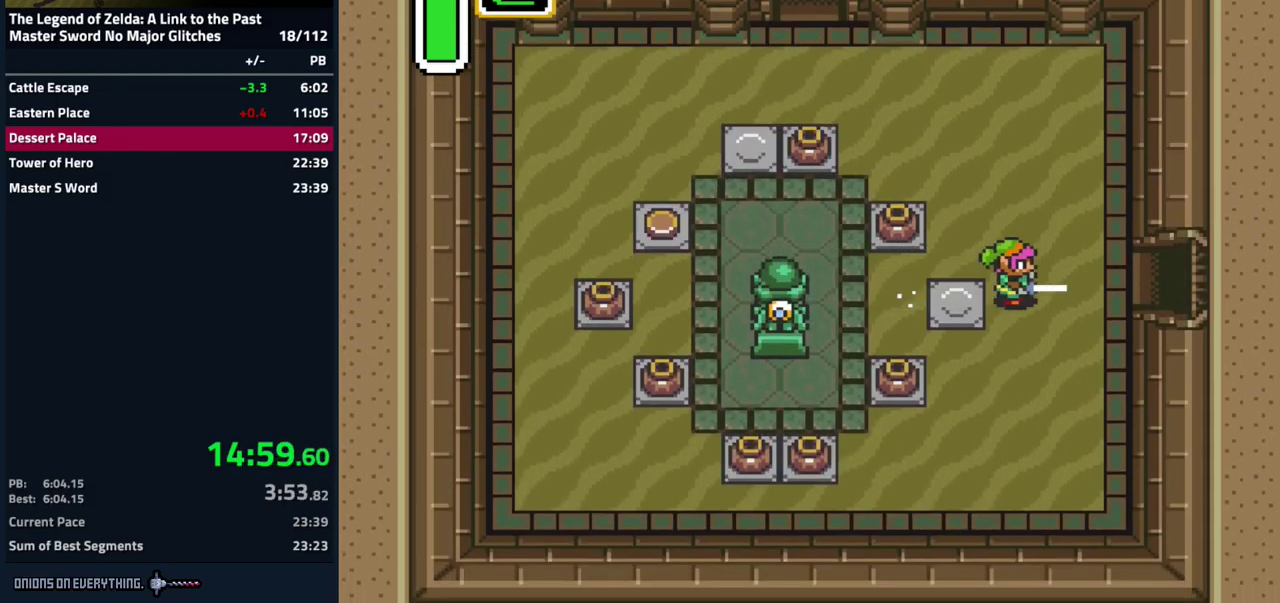
{"buttons": [], "events": [[67, "A", "up"]]}
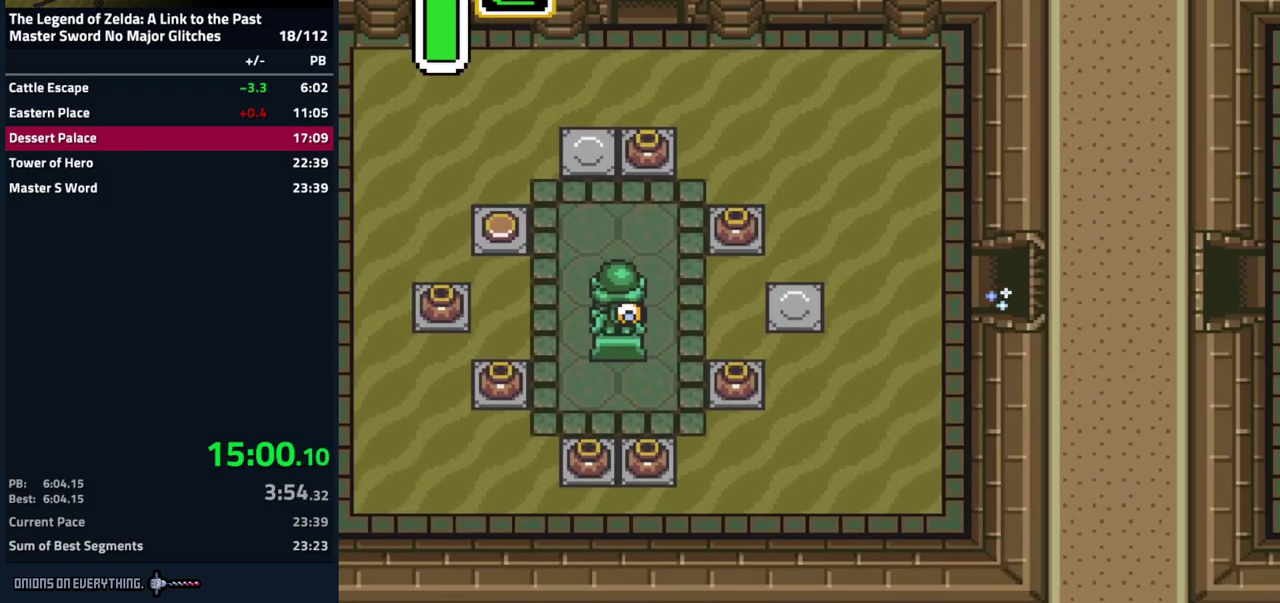
{"buttons": ["DPAD_DOWN"], "events": [[300, "DPAD_DOWN", "down"]]}
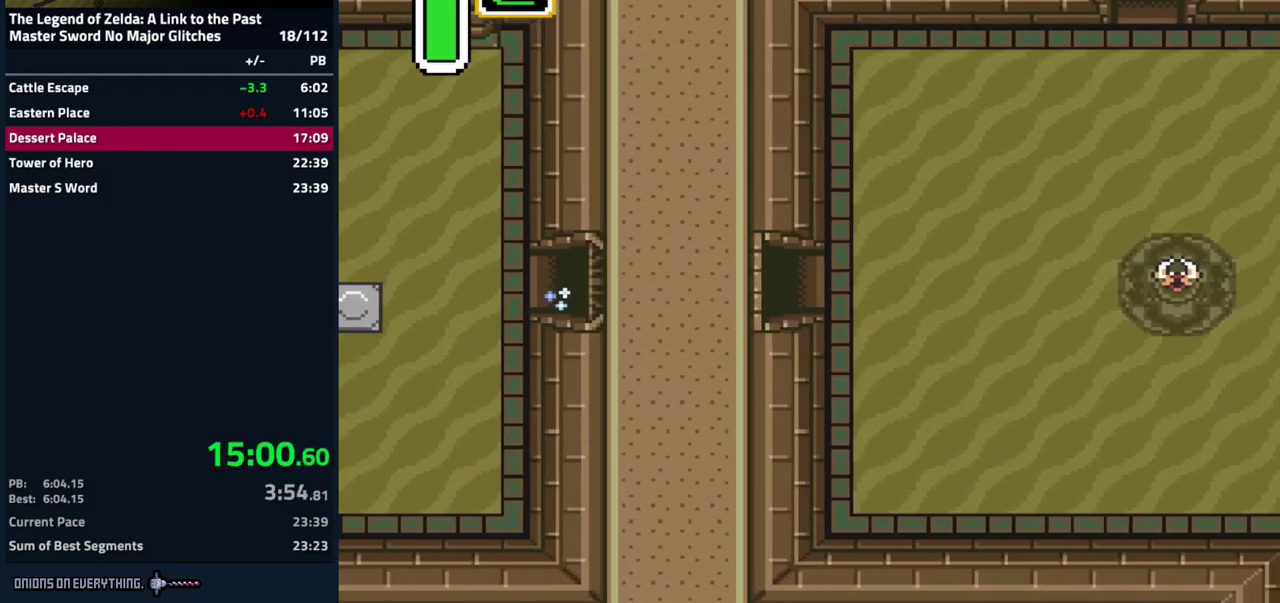
{"buttons": ["DPAD_DOWN"], "events": []}
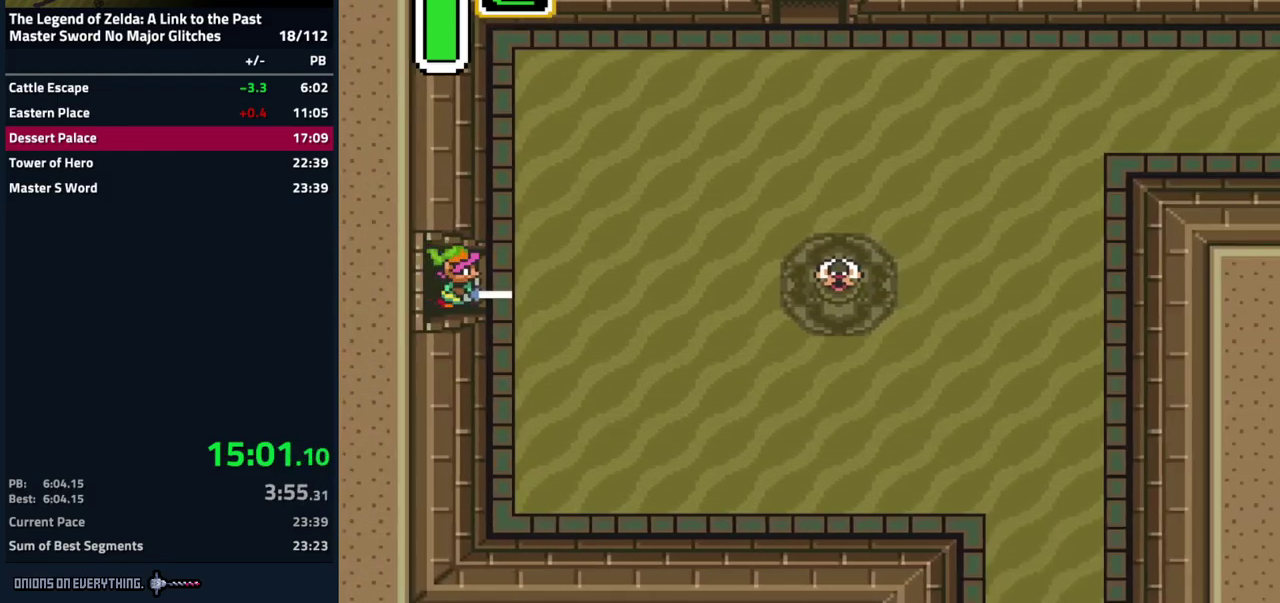
{"buttons": ["DPAD_DOWN"], "events": []}
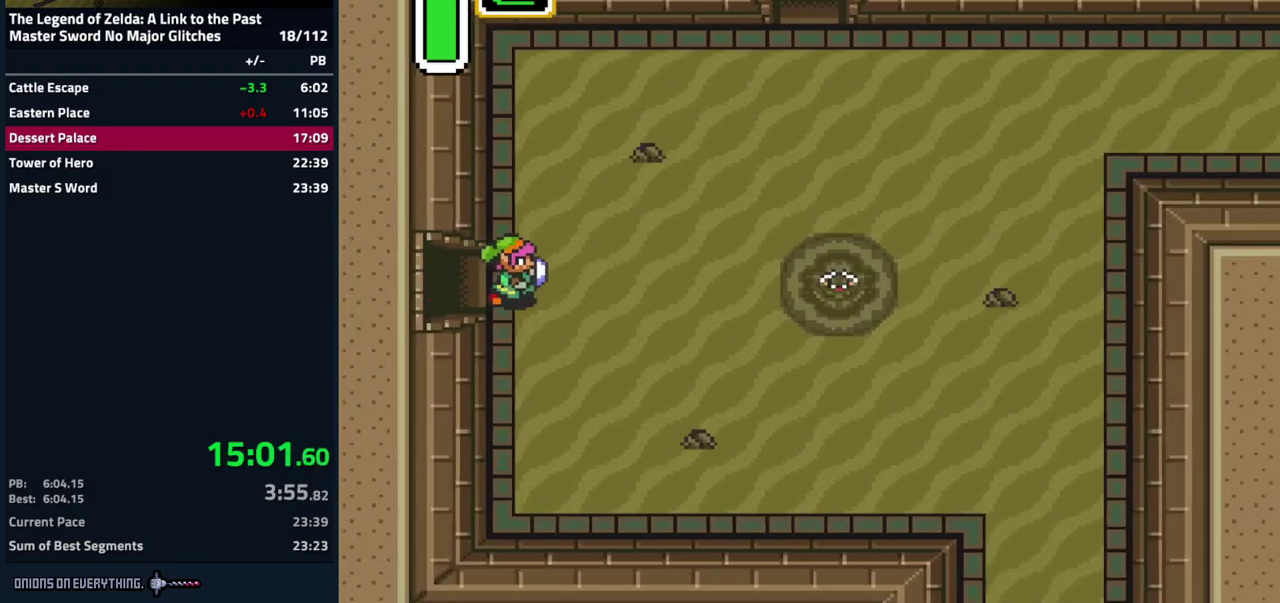
{"buttons": ["A"], "events": [[367, "DPAD_RIGHT", "down"], [384, "A", "down"], [384, "DPAD_DOWN", "up"], [484, "DPAD_RIGHT", "up"]]}
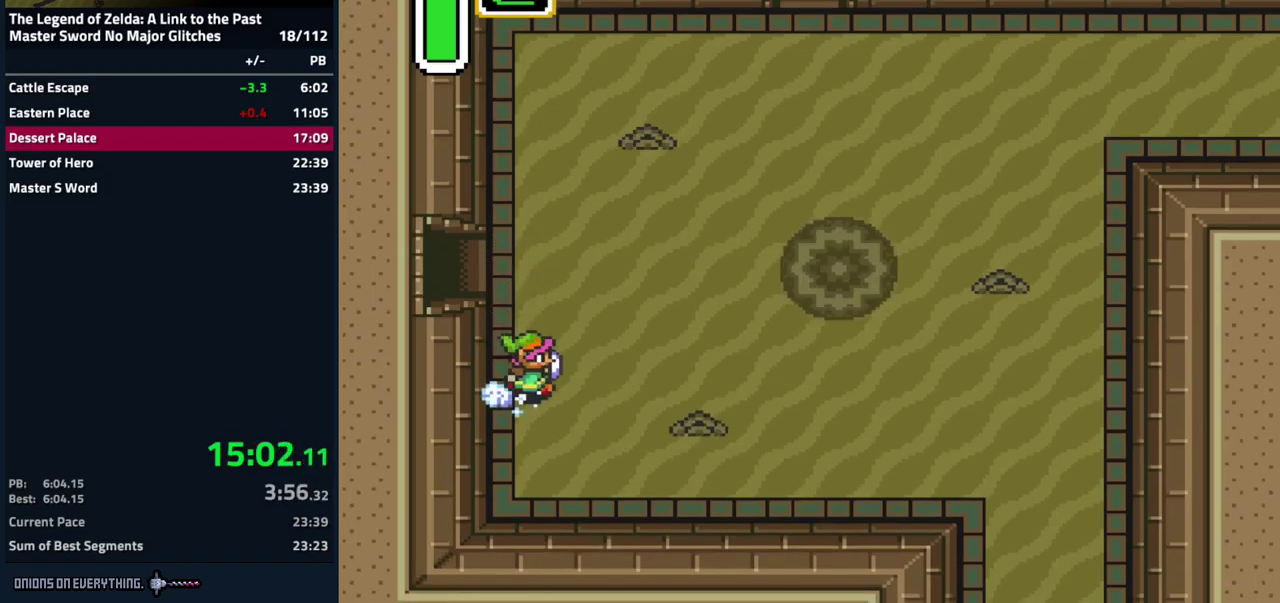
{"buttons": ["A"], "events": []}
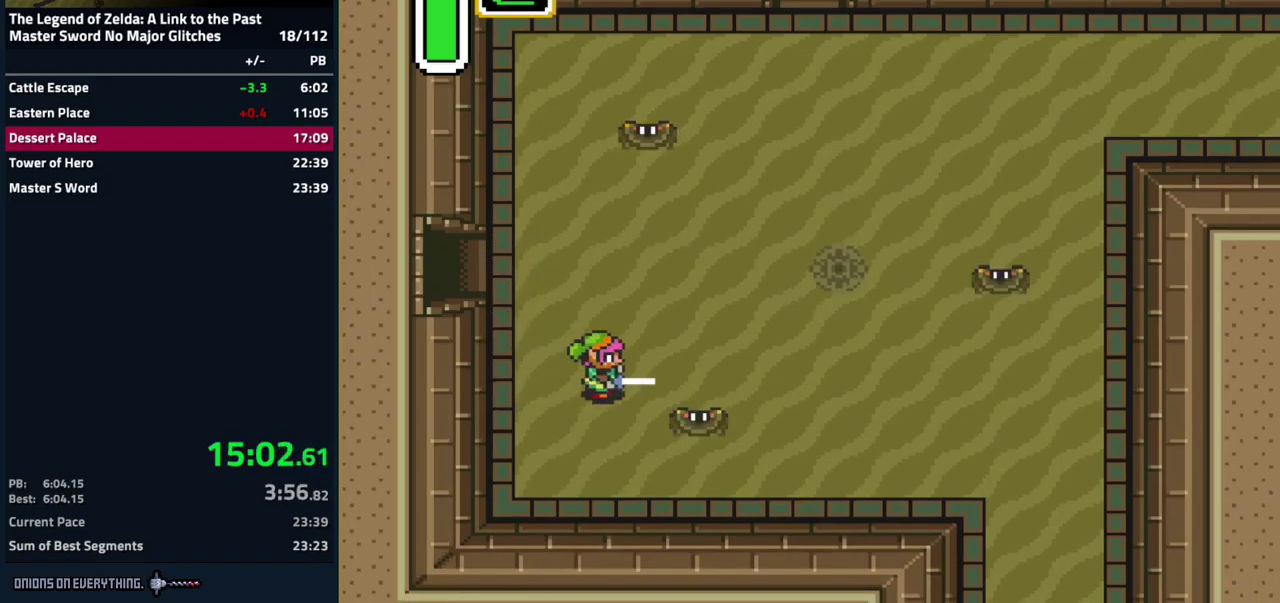
{"buttons": ["DPAD_DOWN"], "events": [[50, "A", "up"], [467, "DPAD_DOWN", "down"]]}
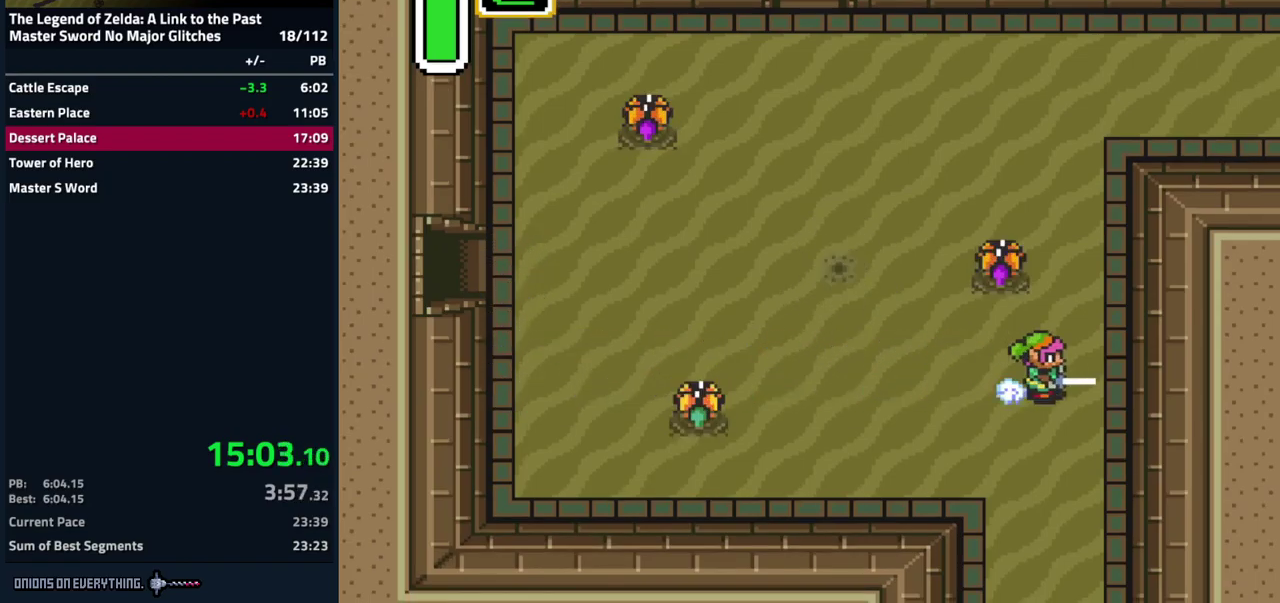
{"buttons": ["DPAD_DOWN", "DPAD_RIGHT"], "events": [[250, "DPAD_RIGHT", "down"]]}
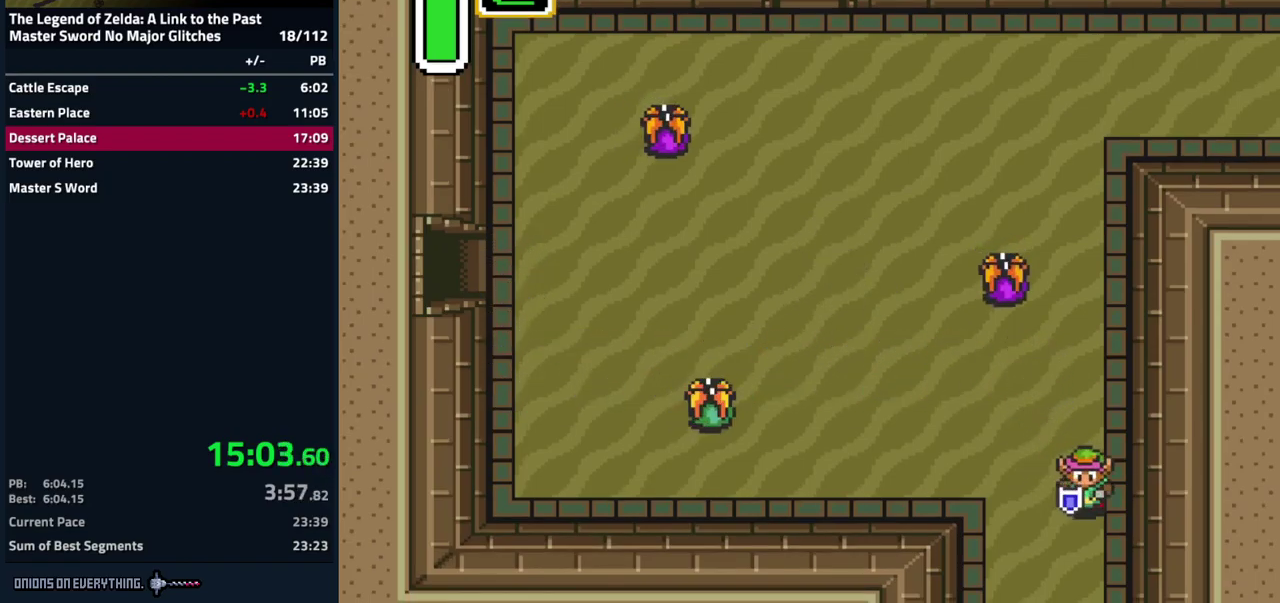
{"buttons": ["DPAD_DOWN"], "events": [[167, "DPAD_RIGHT", "up"]]}